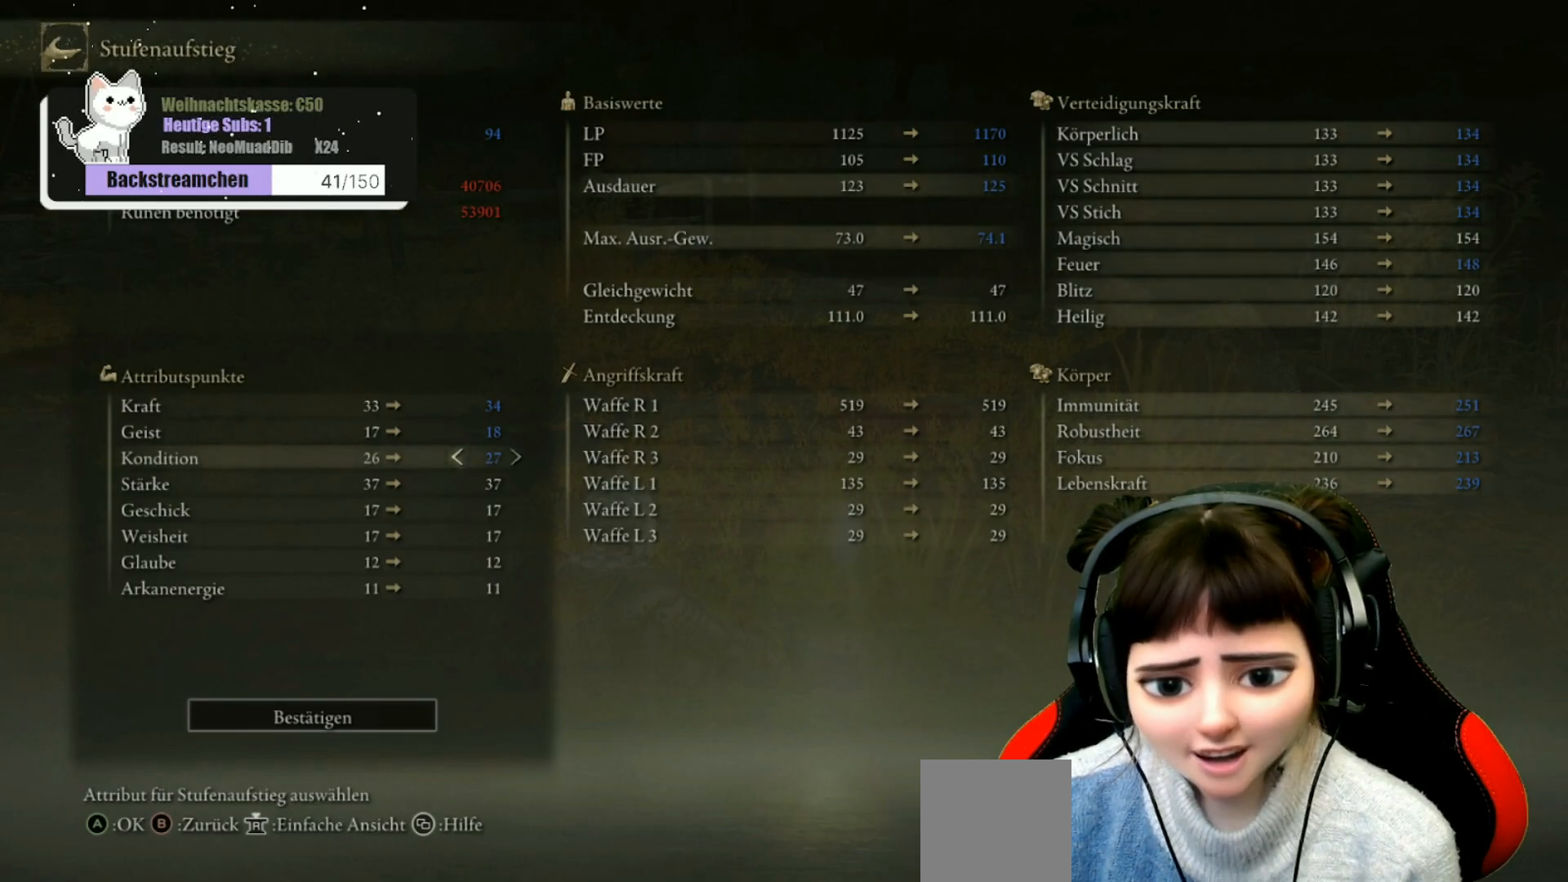
Gameplay with a controller (Xbox layout); each line is a JSON object with the inputs held at the frame after it. "events" lists button and stick changes between this image and that frame as [ms after this image, input, new state], when the widget could be followed in between.
{"buttons": [], "left_stick": "center", "right_stick": "center", "events": [[50, "DPAD_UP", "down"], [183, "DPAD_UP", "up"], [367, "DPAD_LEFT", "down"], [467, "DPAD_LEFT", "up"]]}
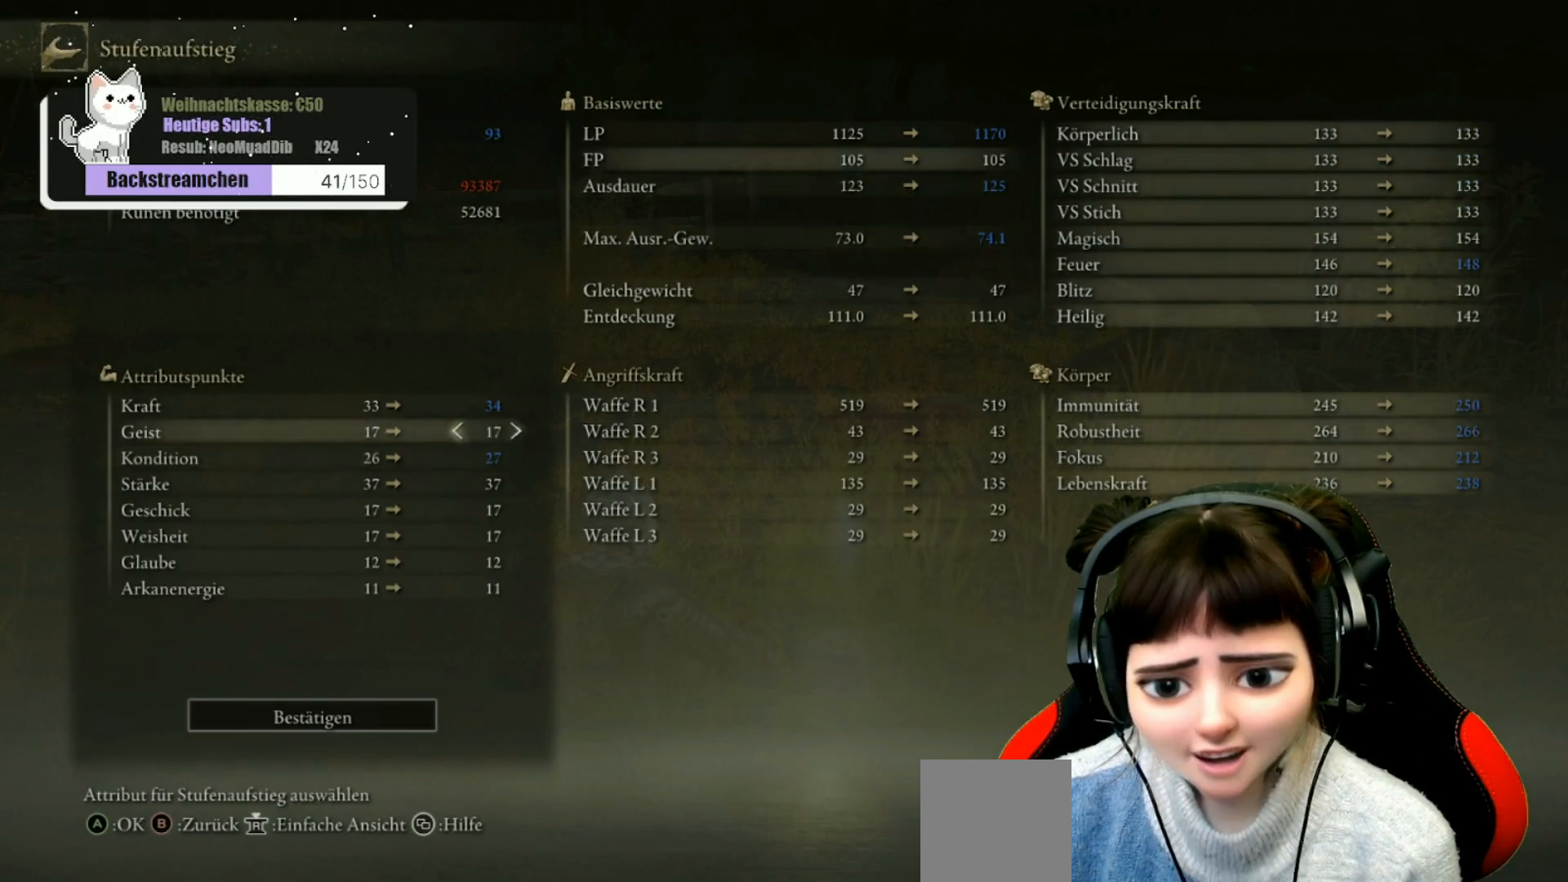
{"buttons": [], "left_stick": "center", "right_stick": "center", "events": [[117, "DPAD_DOWN", "down"], [233, "DPAD_DOWN", "up"], [317, "DPAD_DOWN", "down"], [400, "DPAD_DOWN", "up"]]}
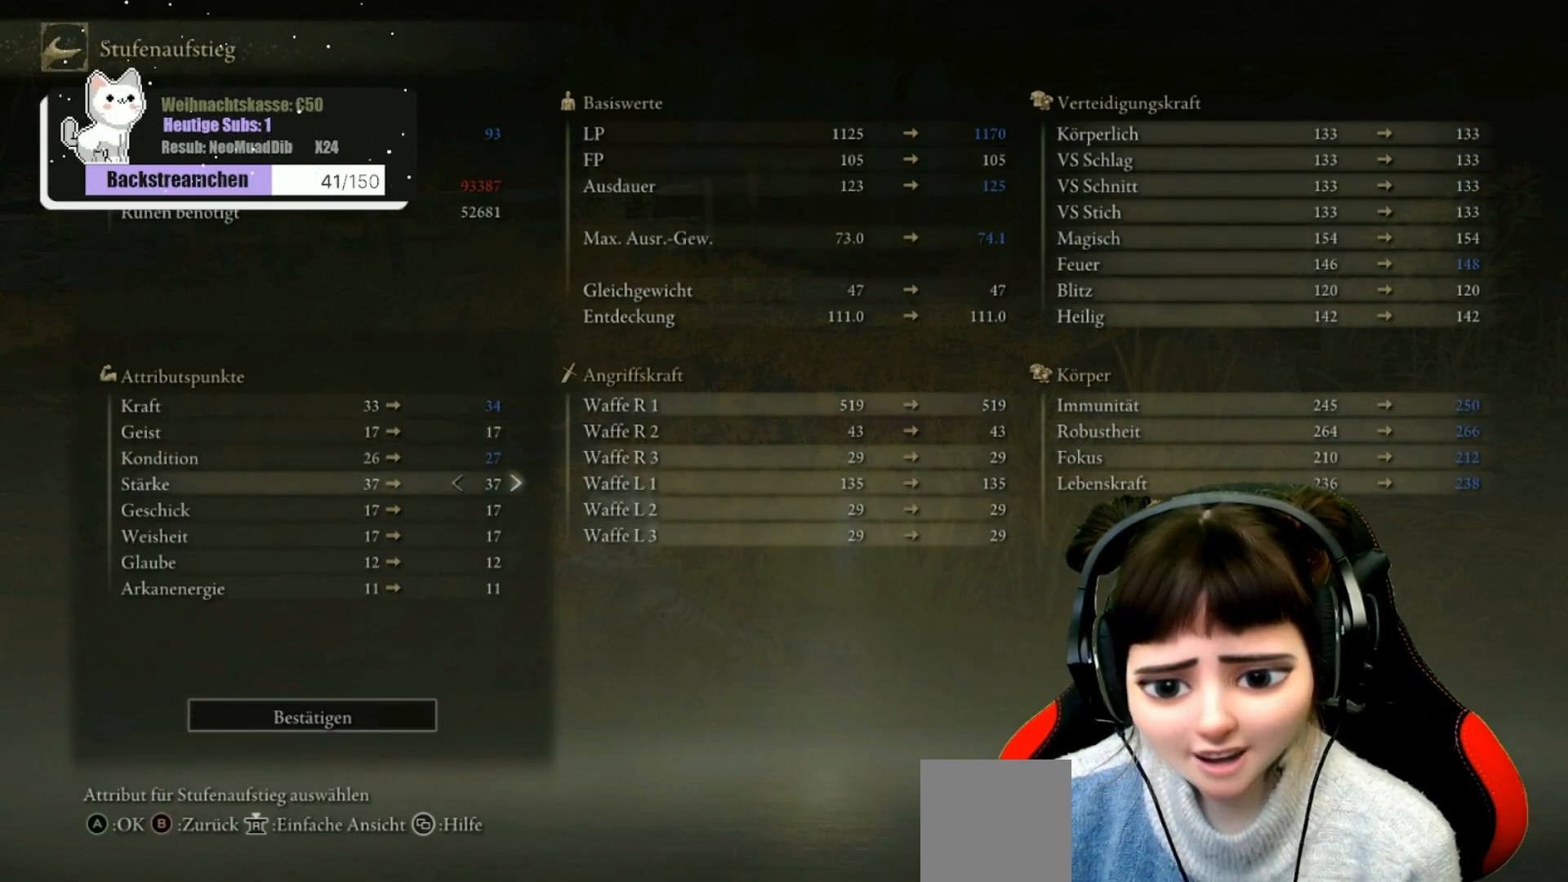
{"buttons": [], "left_stick": "center", "right_stick": "center", "events": [[83, "DPAD_RIGHT", "down"], [217, "DPAD_RIGHT", "up"]]}
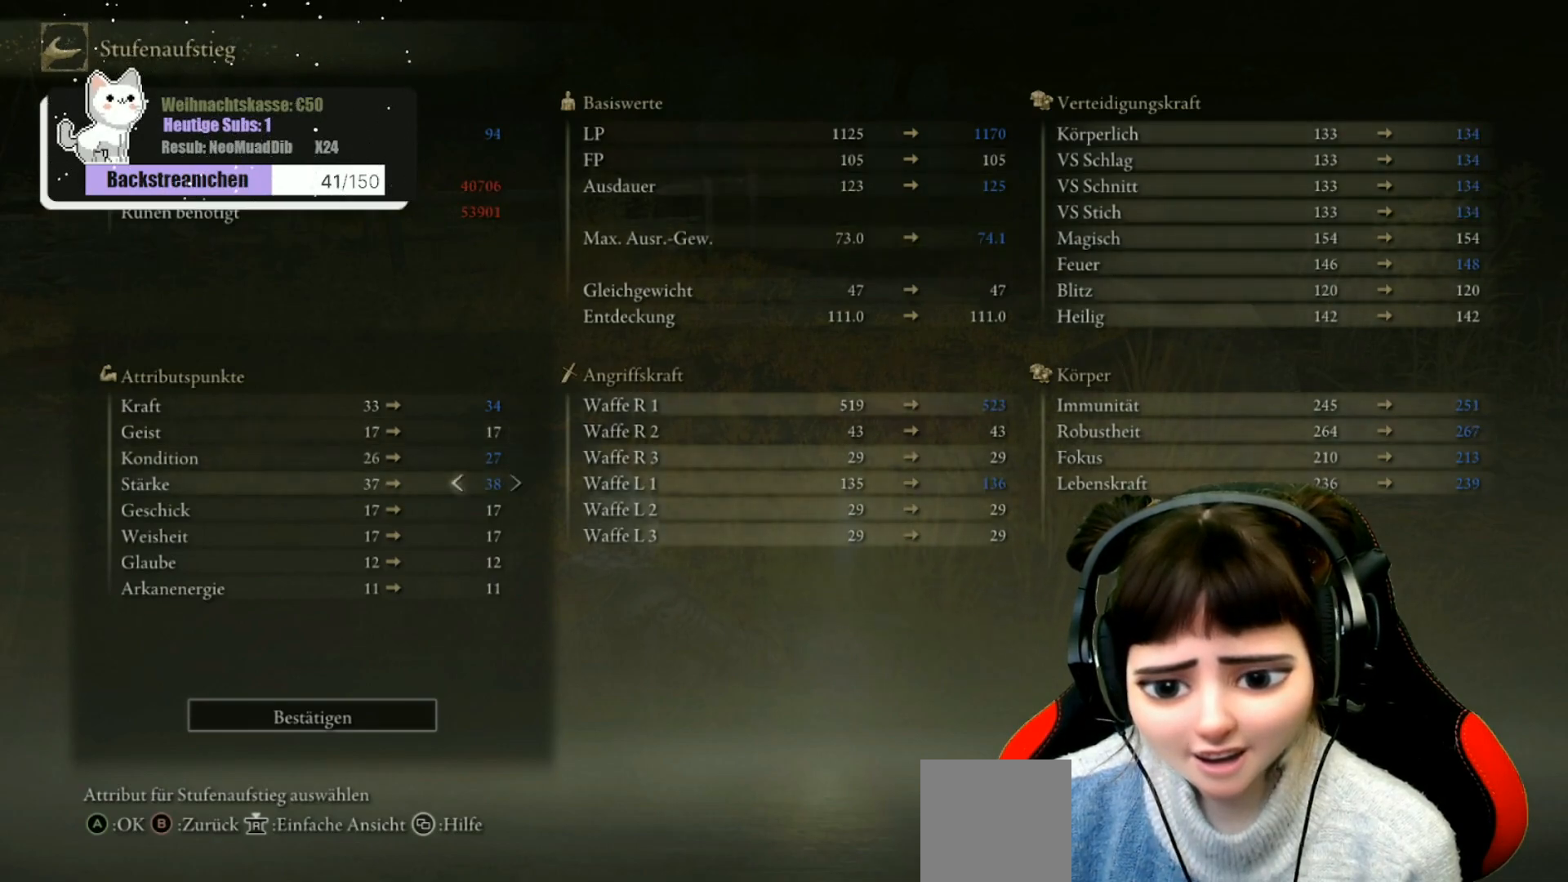
{"buttons": ["DPAD_DOWN"], "left_stick": "center", "right_stick": "center", "events": [[250, "DPAD_DOWN", "down"], [350, "DPAD_DOWN", "up"], [433, "DPAD_DOWN", "down"]]}
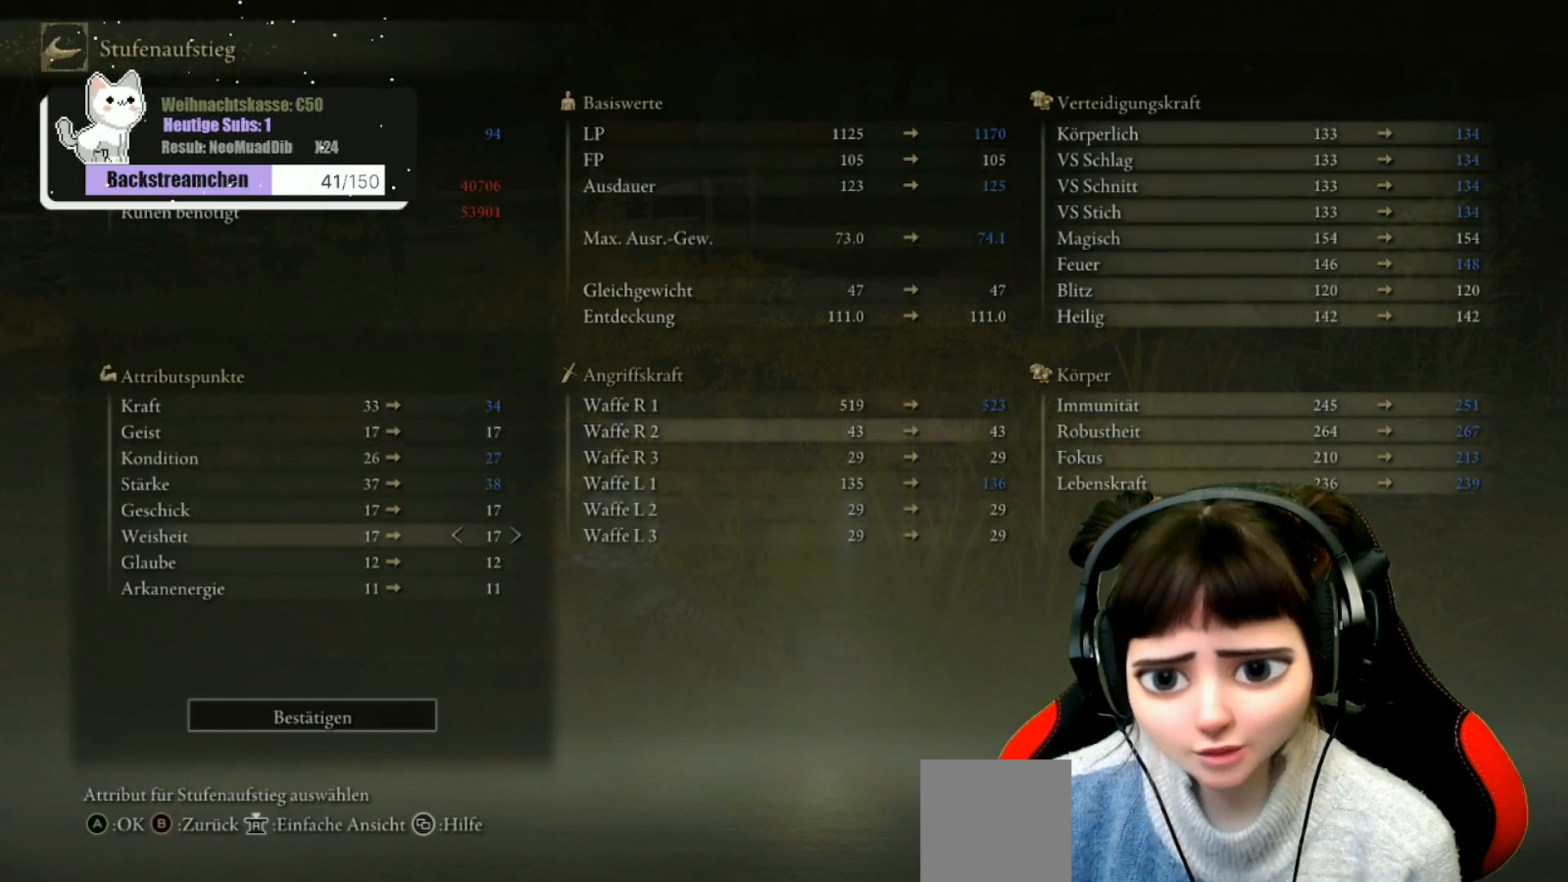
{"buttons": [], "left_stick": "center", "right_stick": "center", "events": [[17, "DPAD_DOWN", "up"], [133, "DPAD_DOWN", "down"], [217, "DPAD_DOWN", "up"], [333, "DPAD_DOWN", "down"], [433, "DPAD_DOWN", "up"]]}
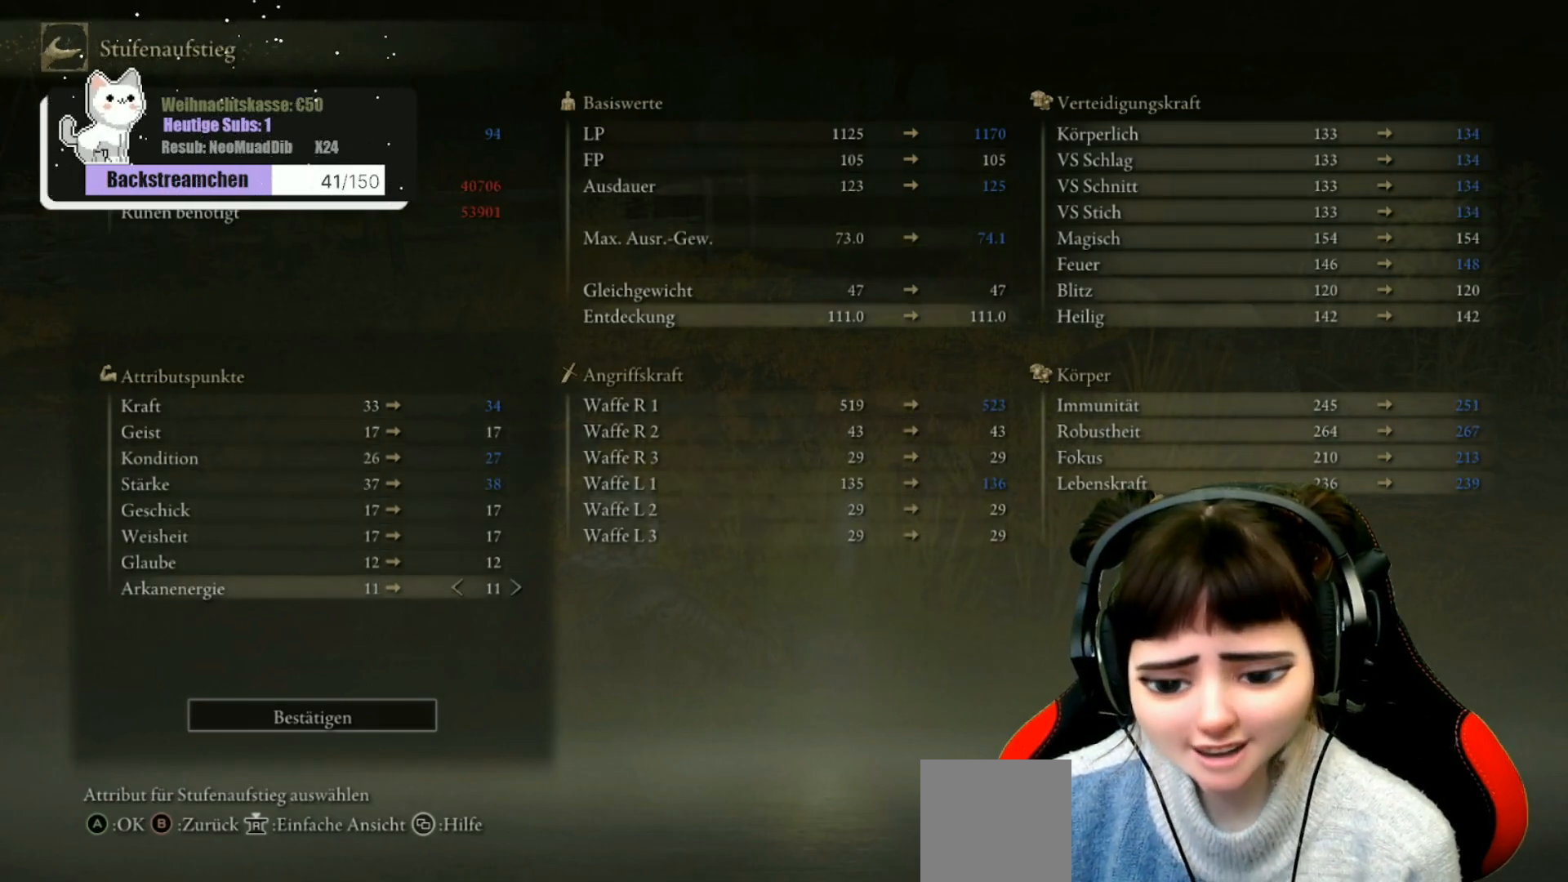
{"buttons": ["A"], "left_stick": "center", "right_stick": "center", "events": [[83, "DPAD_DOWN", "down"], [167, "DPAD_DOWN", "up"], [450, "A", "down"]]}
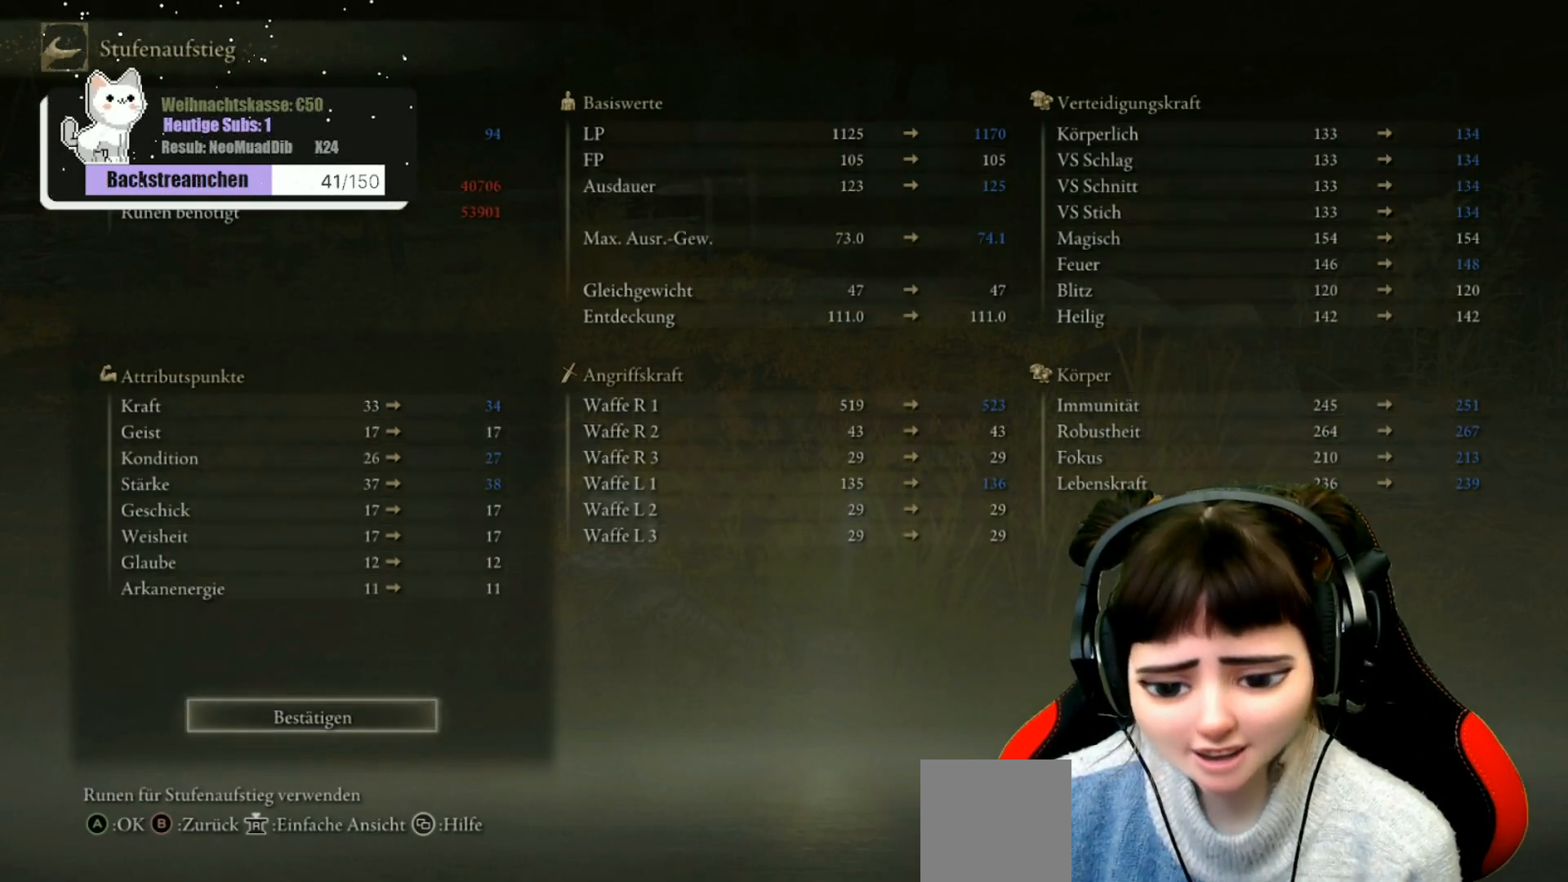
{"buttons": ["DPAD_LEFT"], "left_stick": "center", "right_stick": "center", "events": [[67, "A", "up"], [467, "DPAD_LEFT", "down"]]}
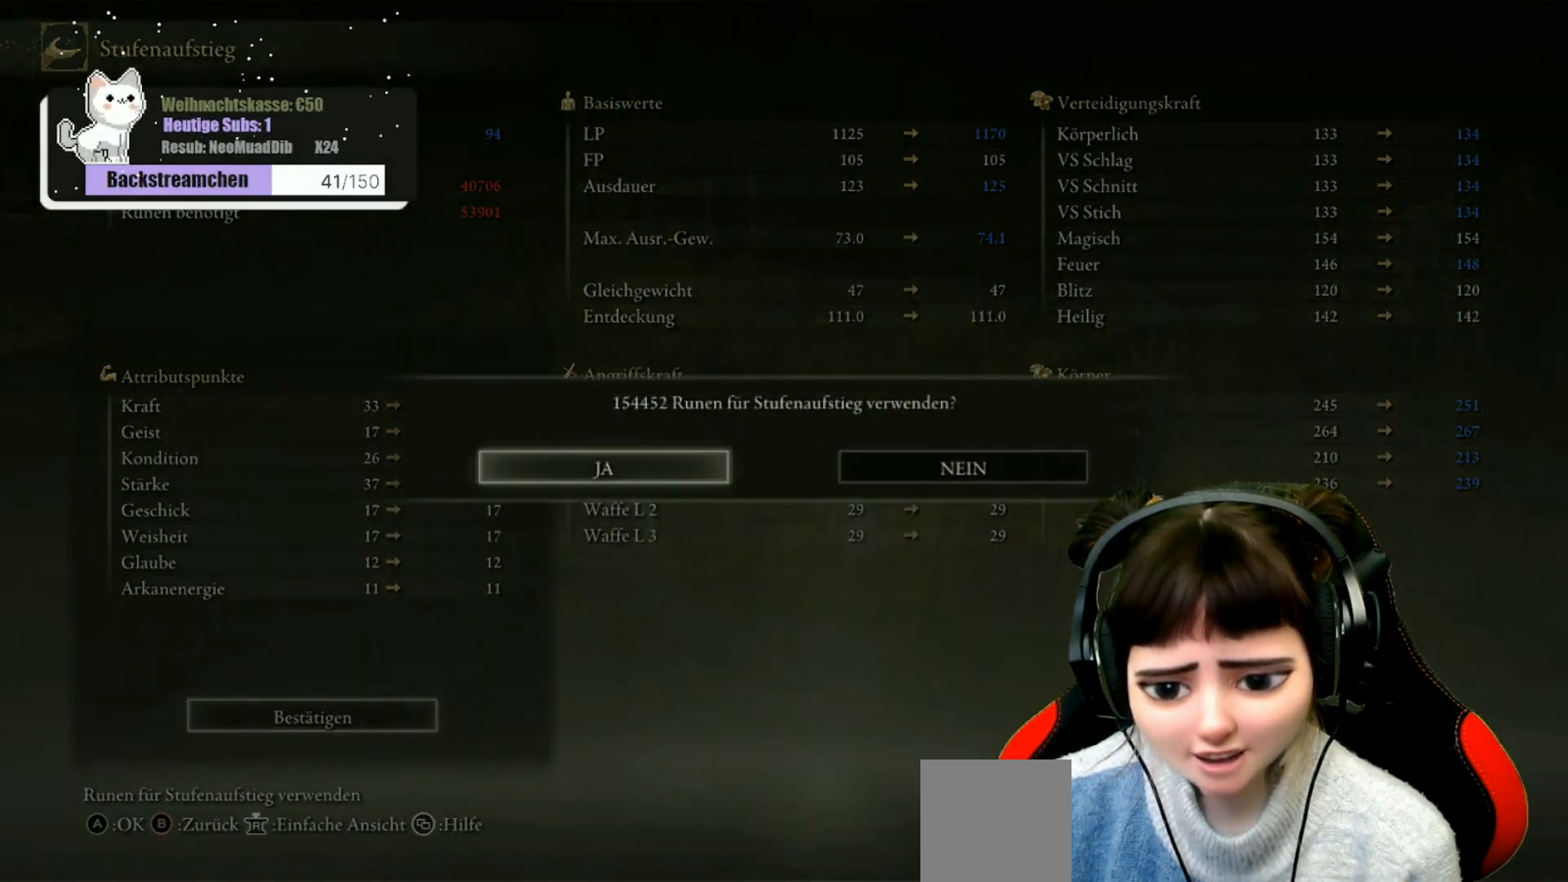
{"buttons": [], "left_stick": "center", "right_stick": "center", "events": [[117, "DPAD_LEFT", "up"], [183, "A", "down"], [283, "A", "up"]]}
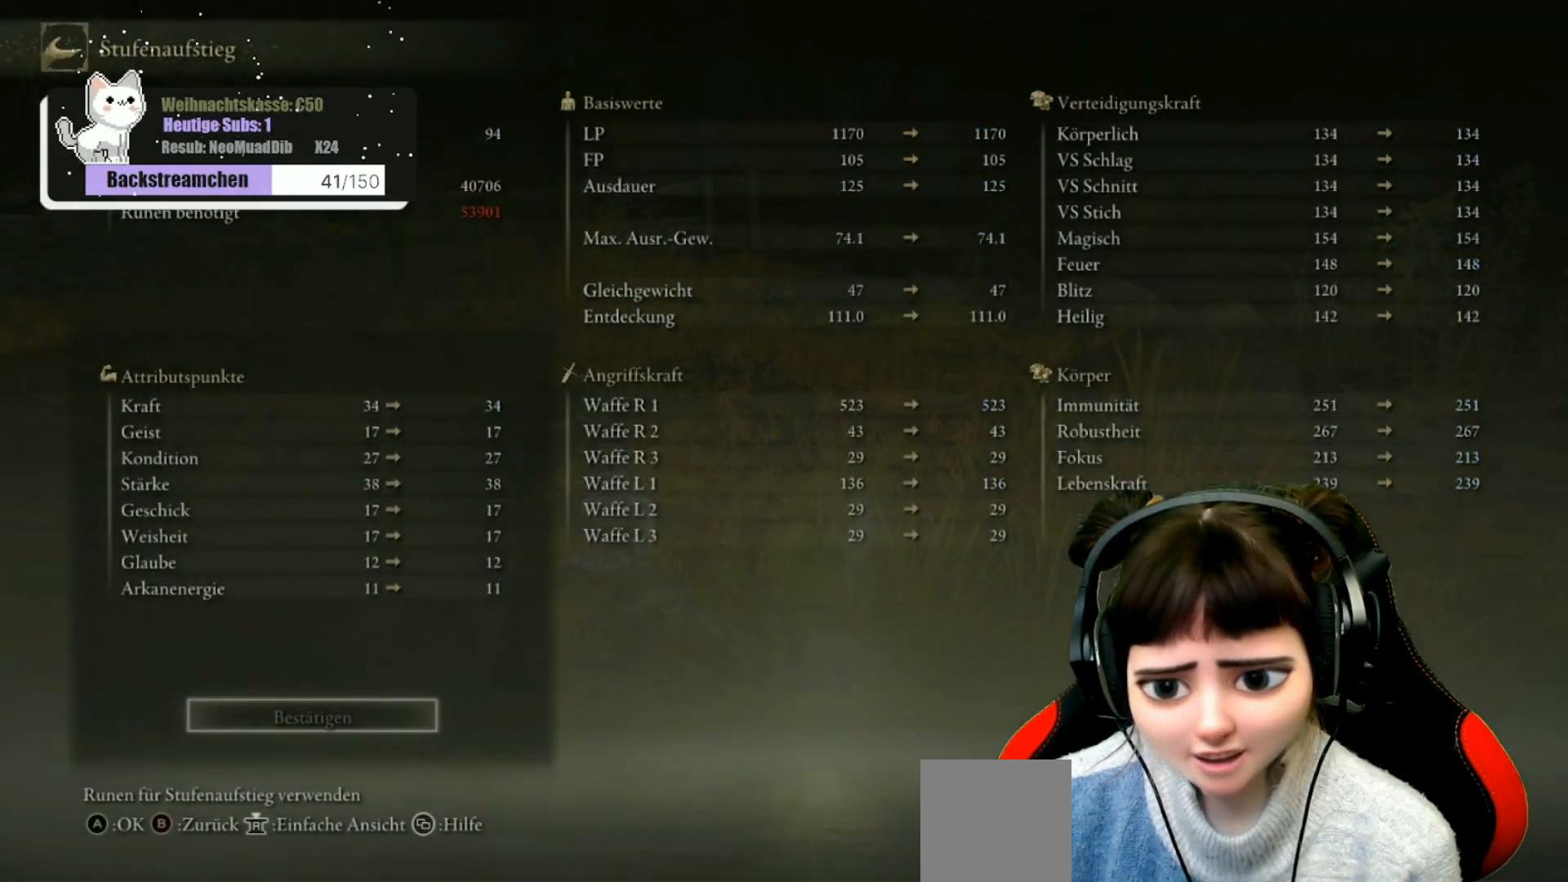
{"buttons": [], "left_stick": "center", "right_stick": "center", "events": []}
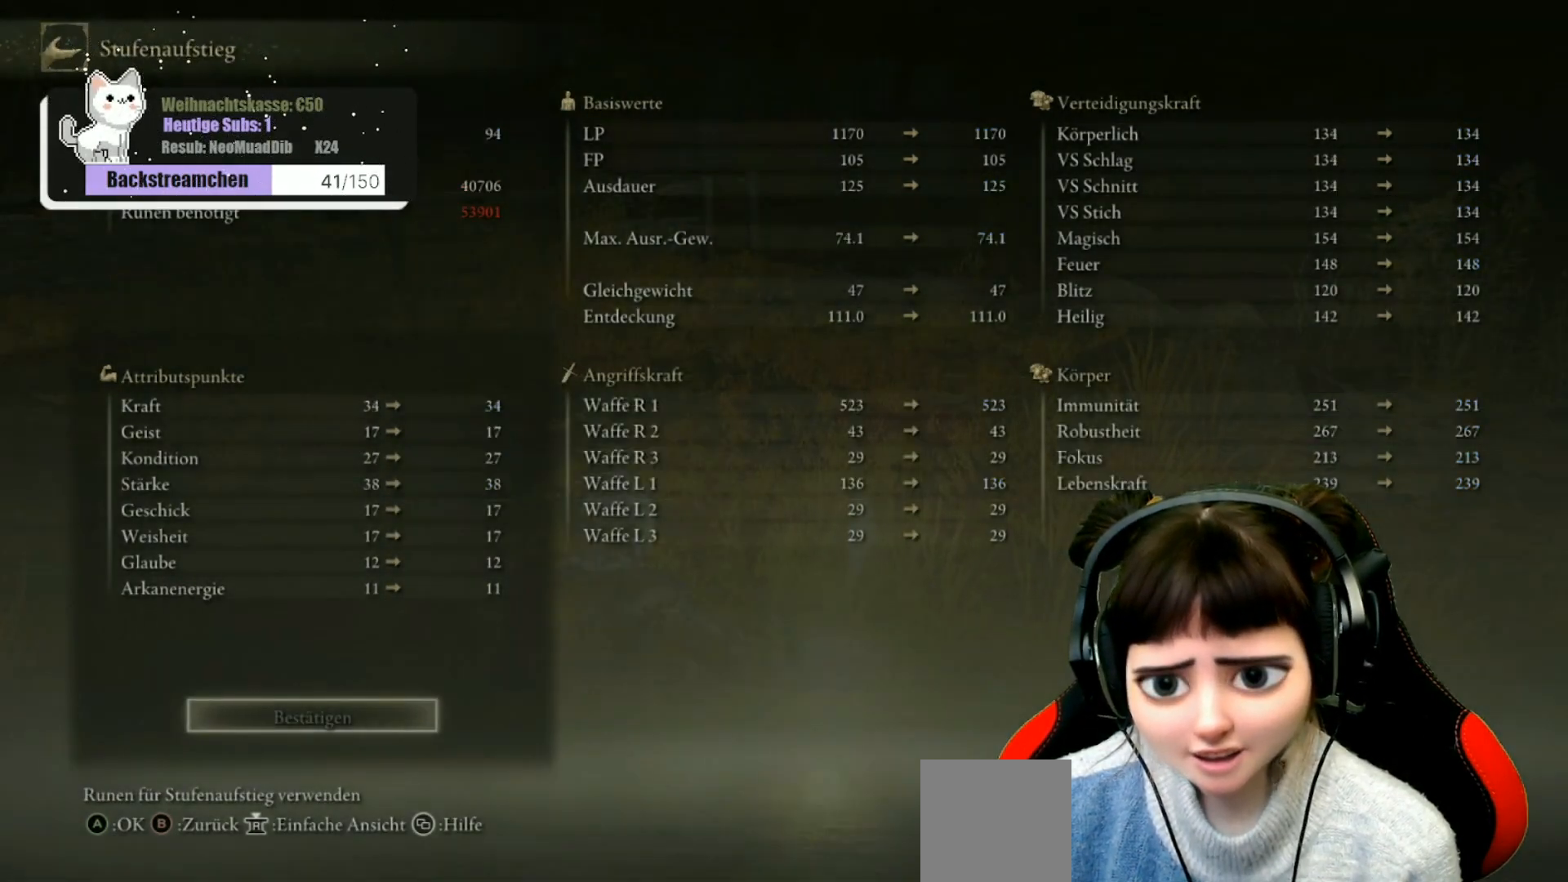
{"buttons": [], "left_stick": "center", "right_stick": "center", "events": []}
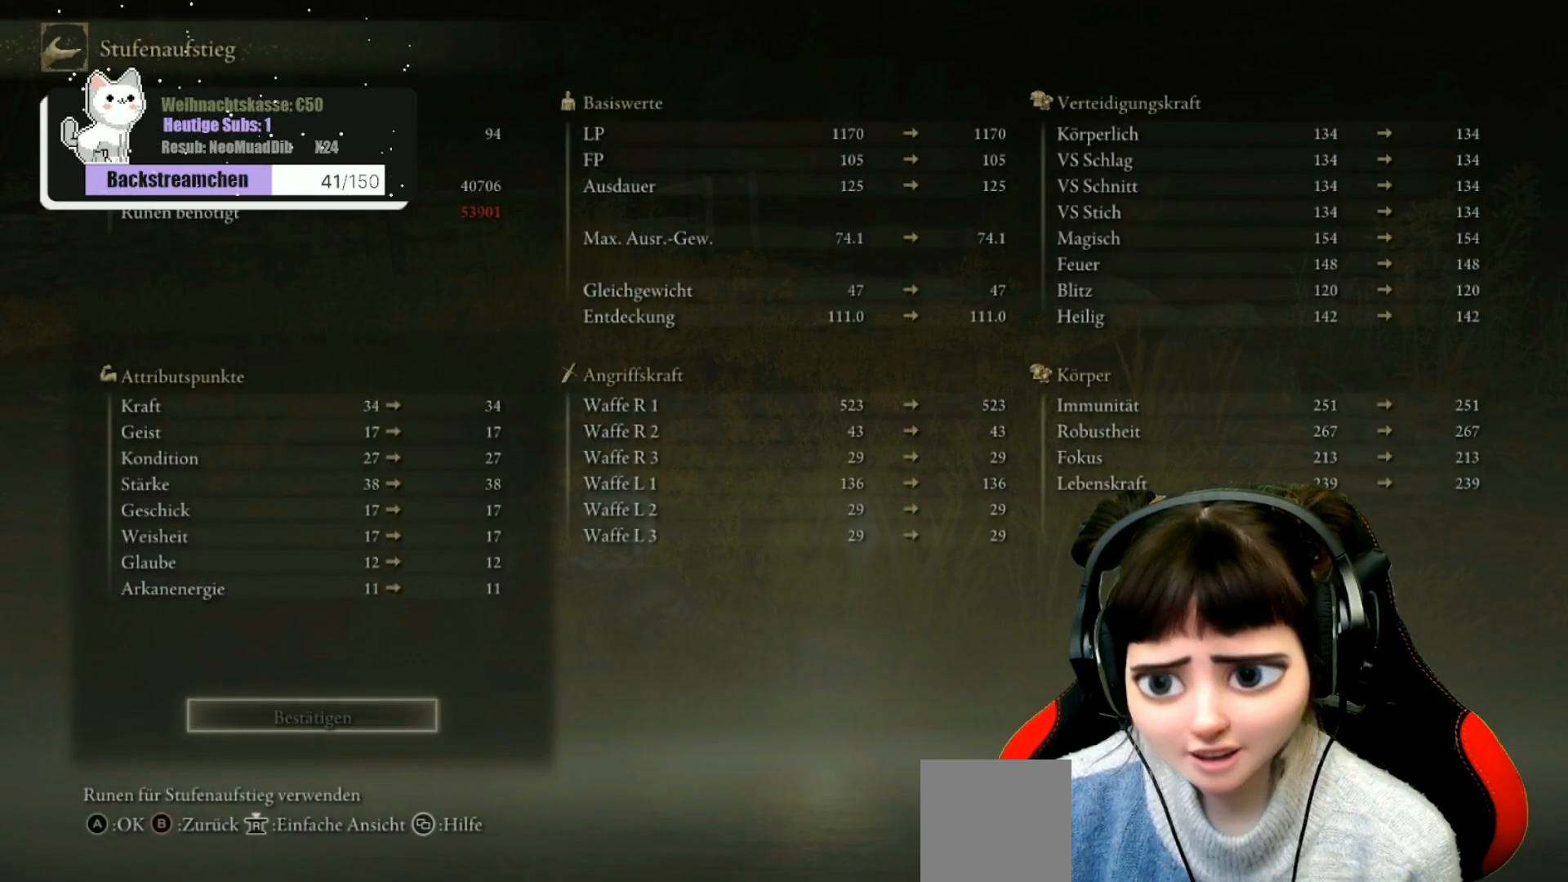
{"buttons": [], "left_stick": "center", "right_stick": "center", "events": []}
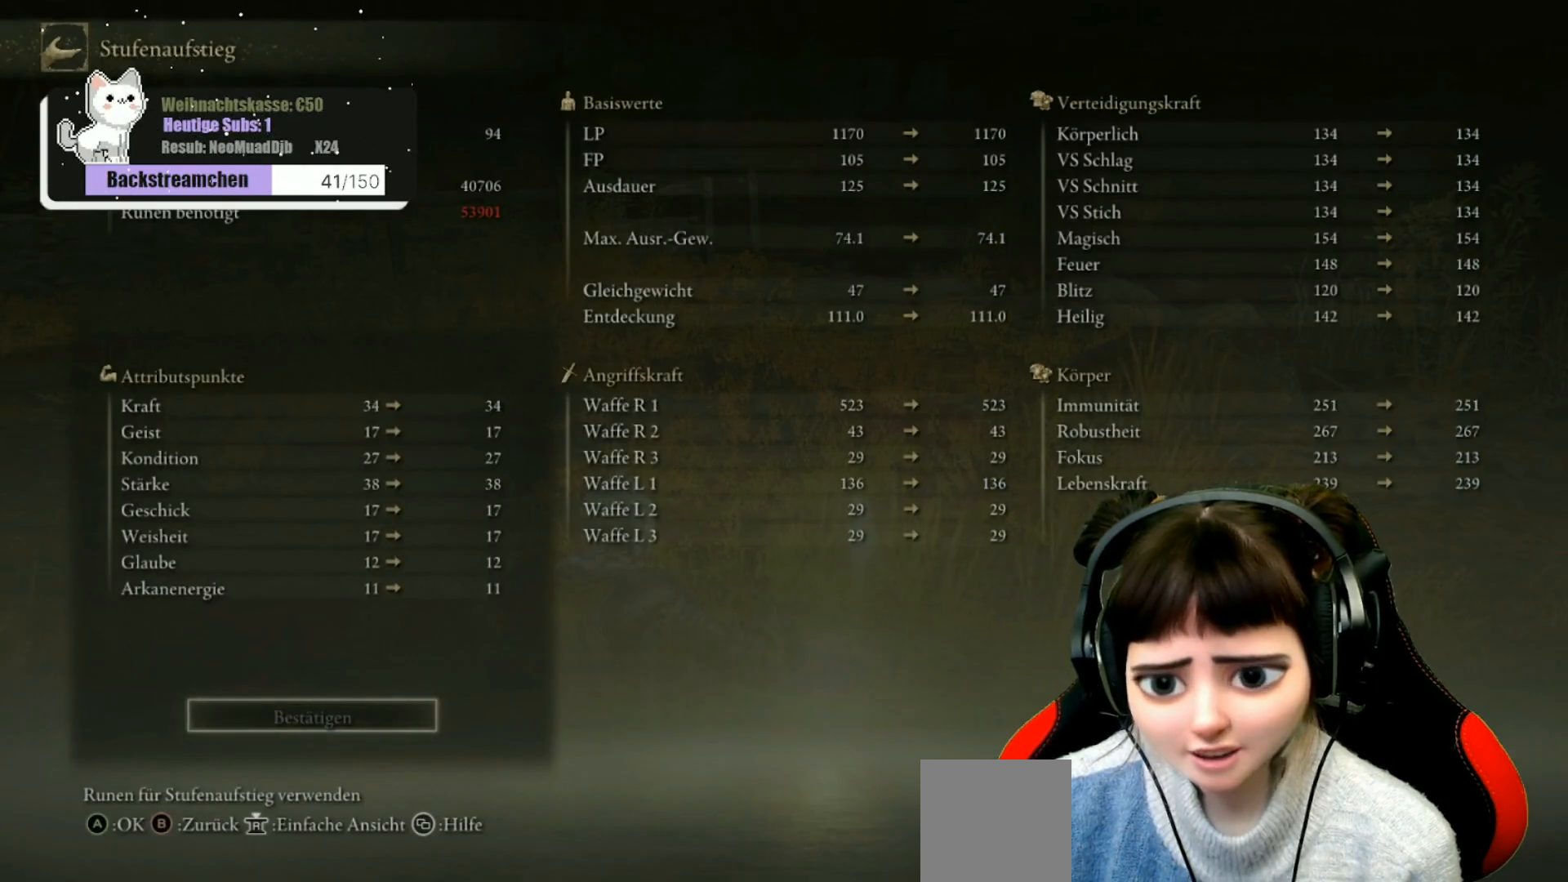
{"buttons": [], "left_stick": "center", "right_stick": "center", "events": [[117, "B", "down"], [233, "B", "up"]]}
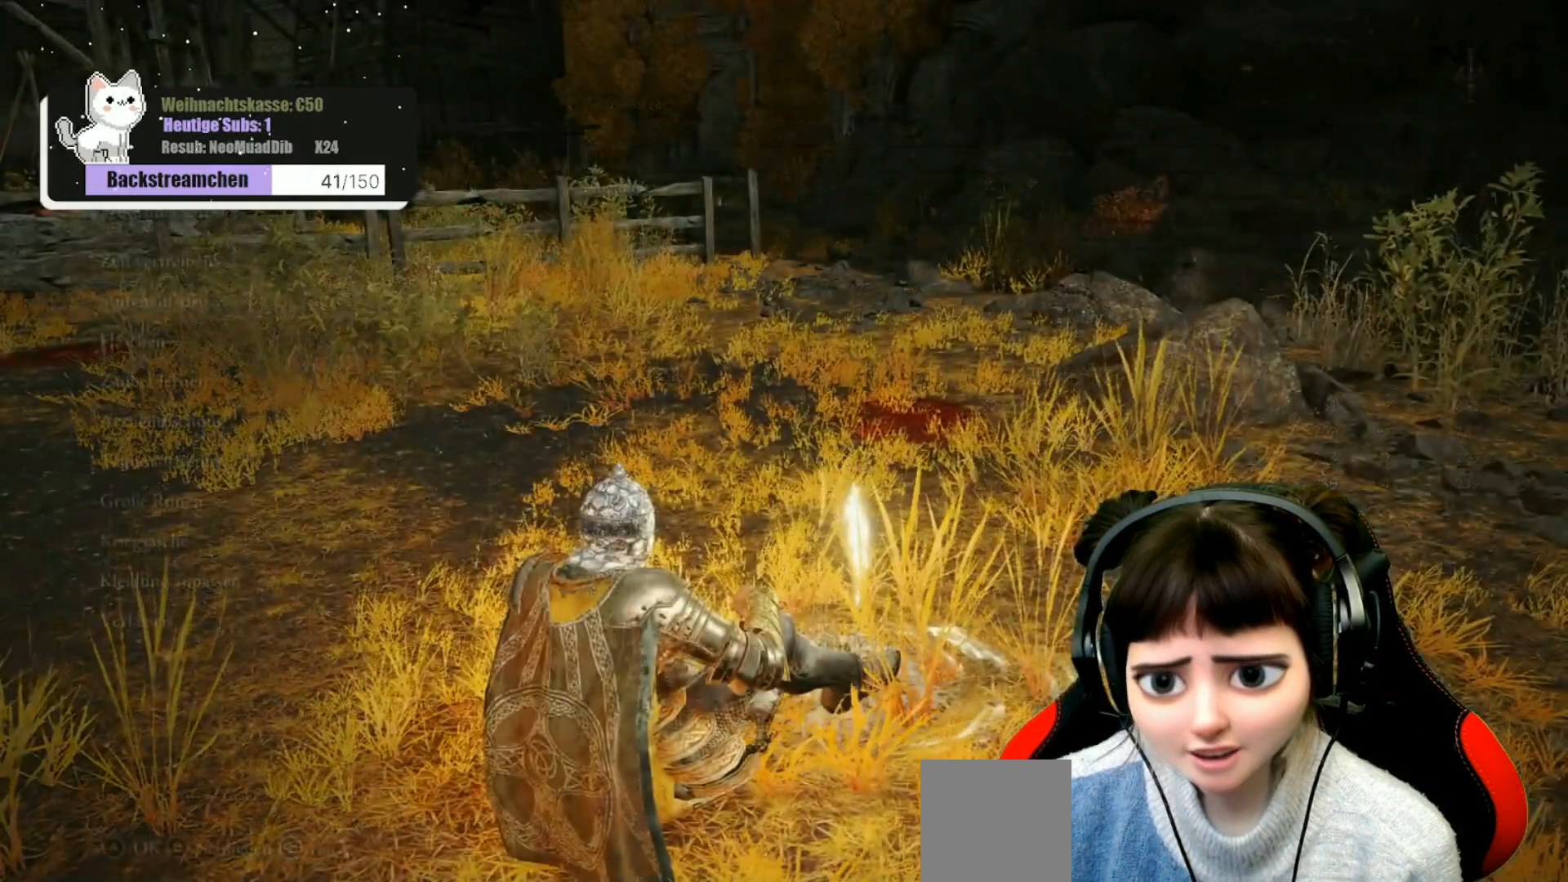
{"buttons": [], "left_stick": "center", "right_stick": "center", "events": [[267, "B", "down"], [367, "B", "up"]]}
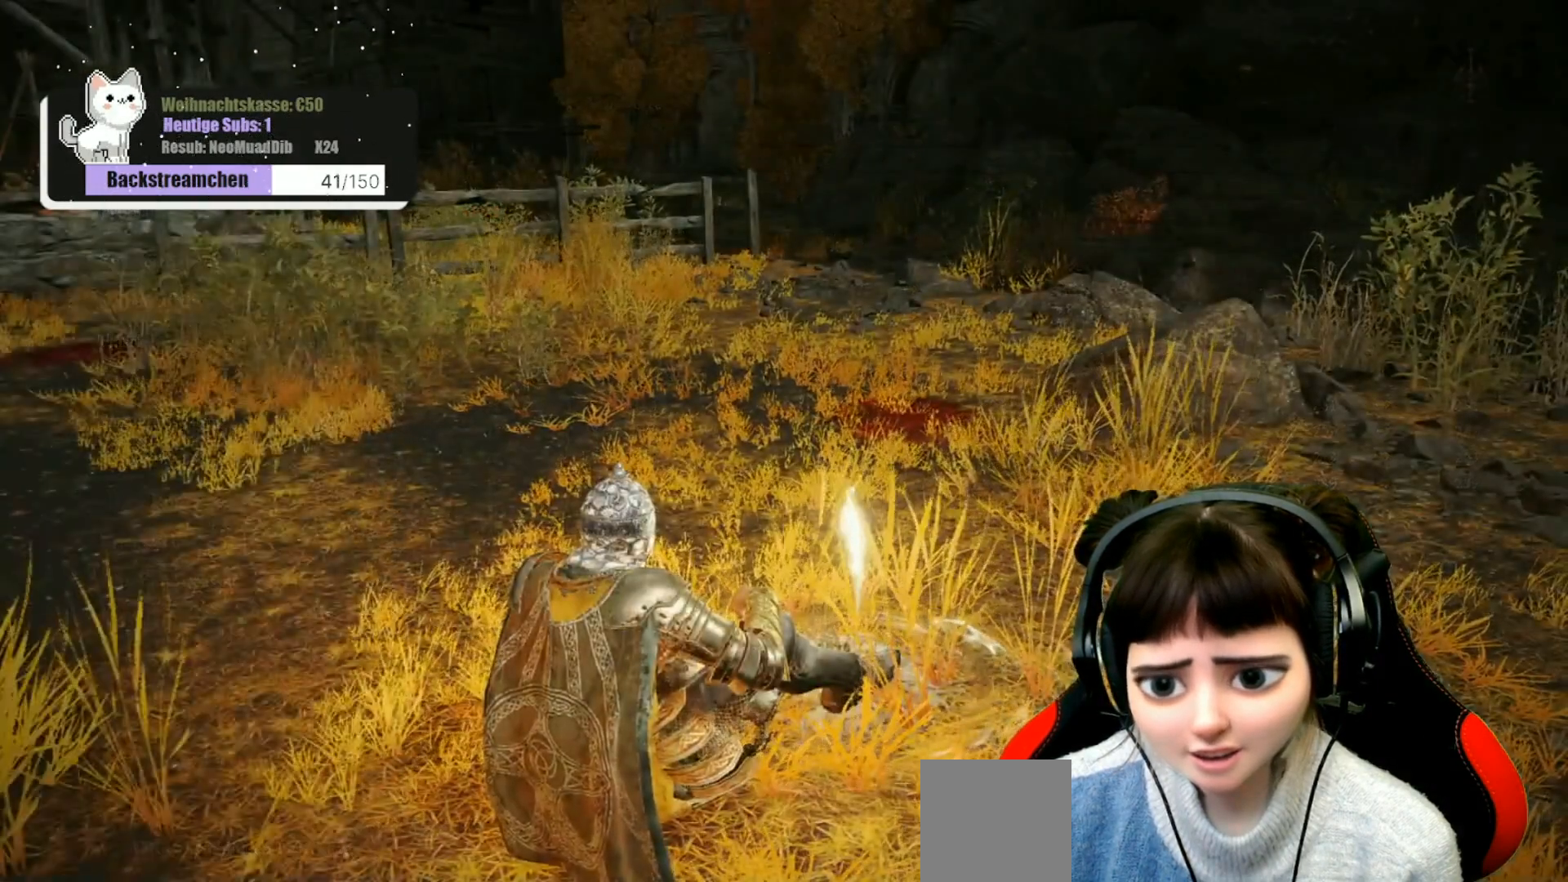
{"buttons": [], "left_stick": "center", "right_stick": "right", "events": [[433, "right_stick", "right"]]}
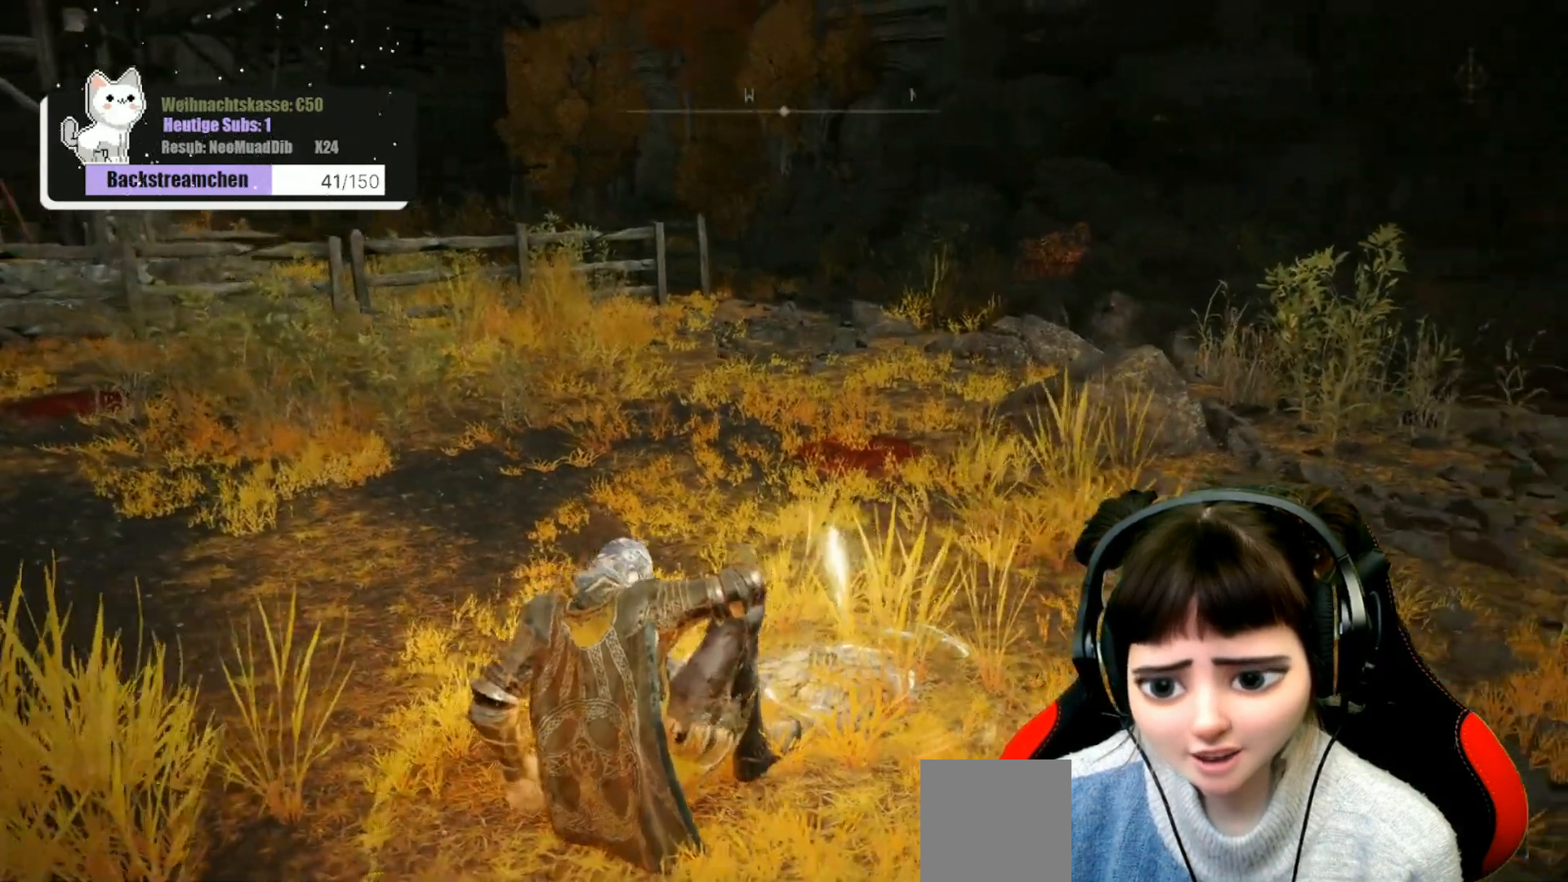
{"buttons": [], "left_stick": "center", "right_stick": "center", "events": [[267, "right_stick", "center"]]}
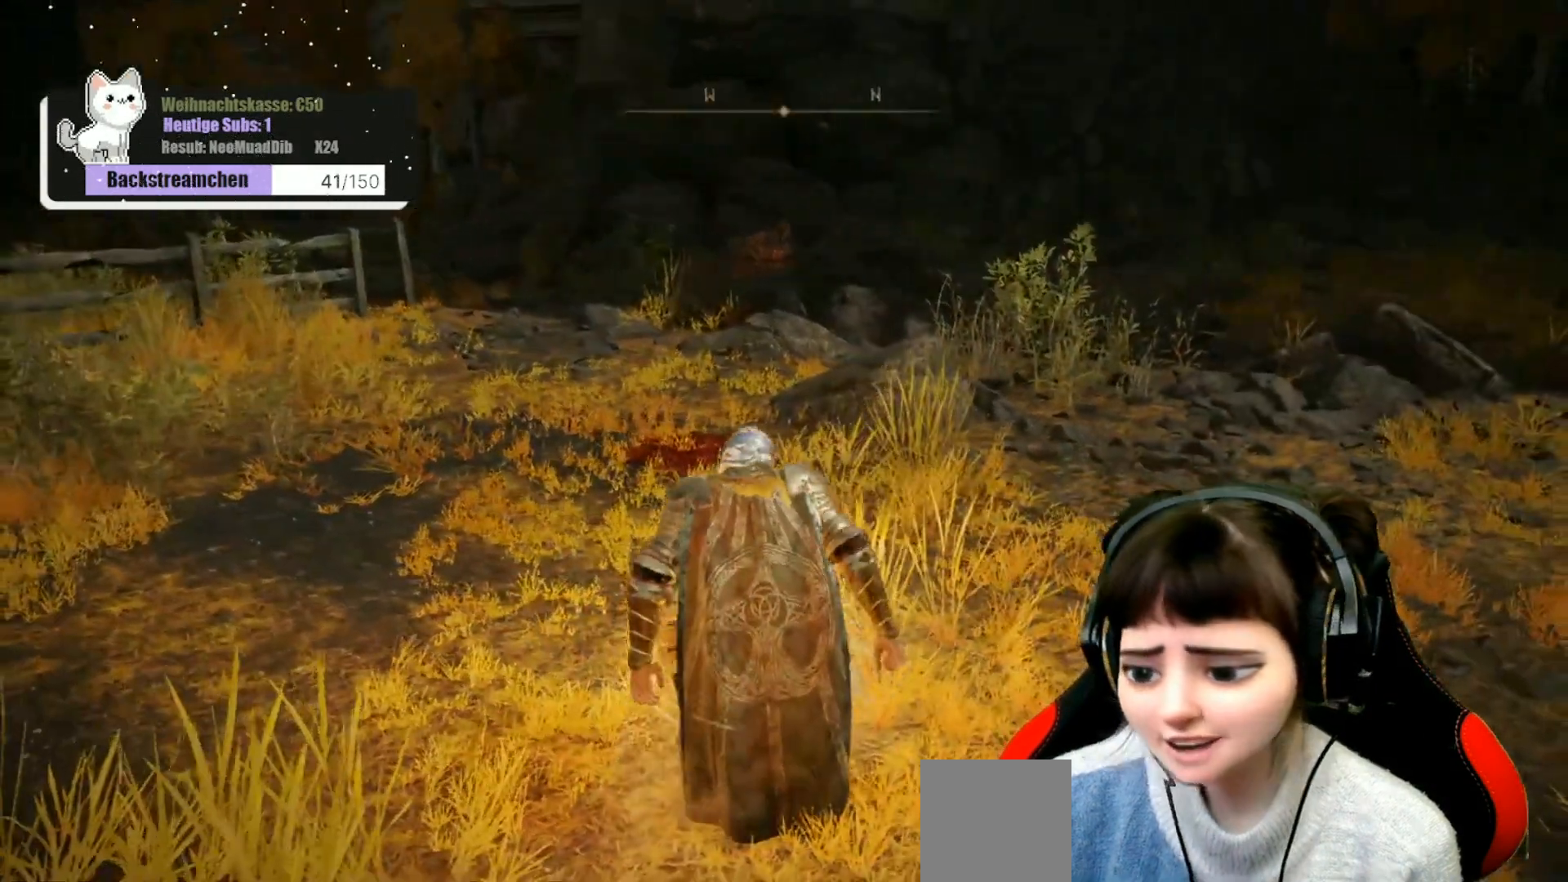
{"buttons": [], "left_stick": "center", "right_stick": "center", "events": []}
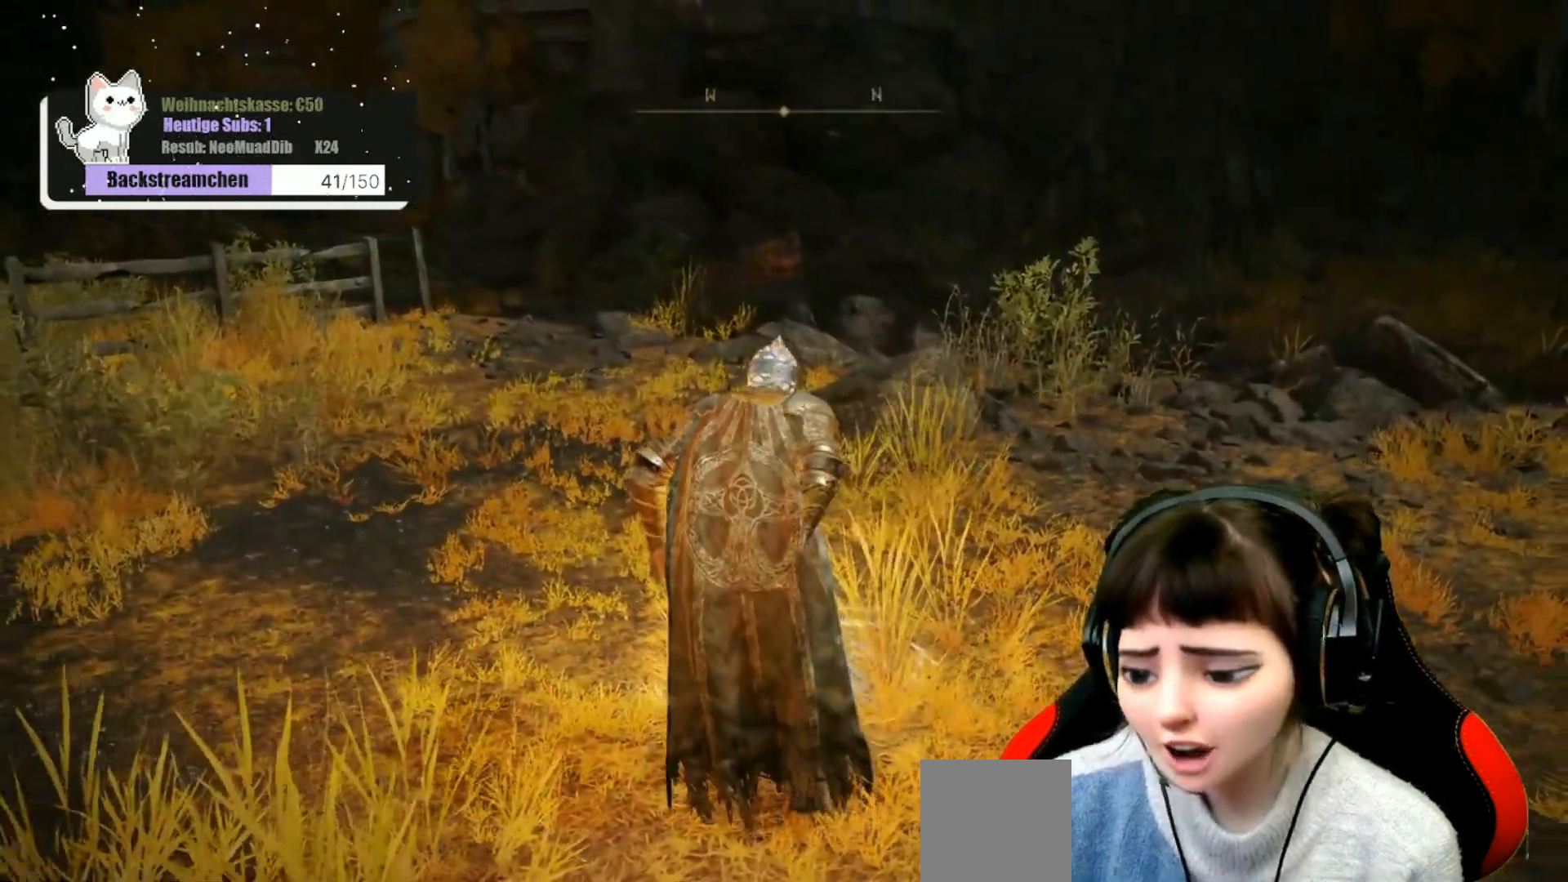
{"buttons": [], "left_stick": "center", "right_stick": "left", "events": [[133, "right_stick", "left"]]}
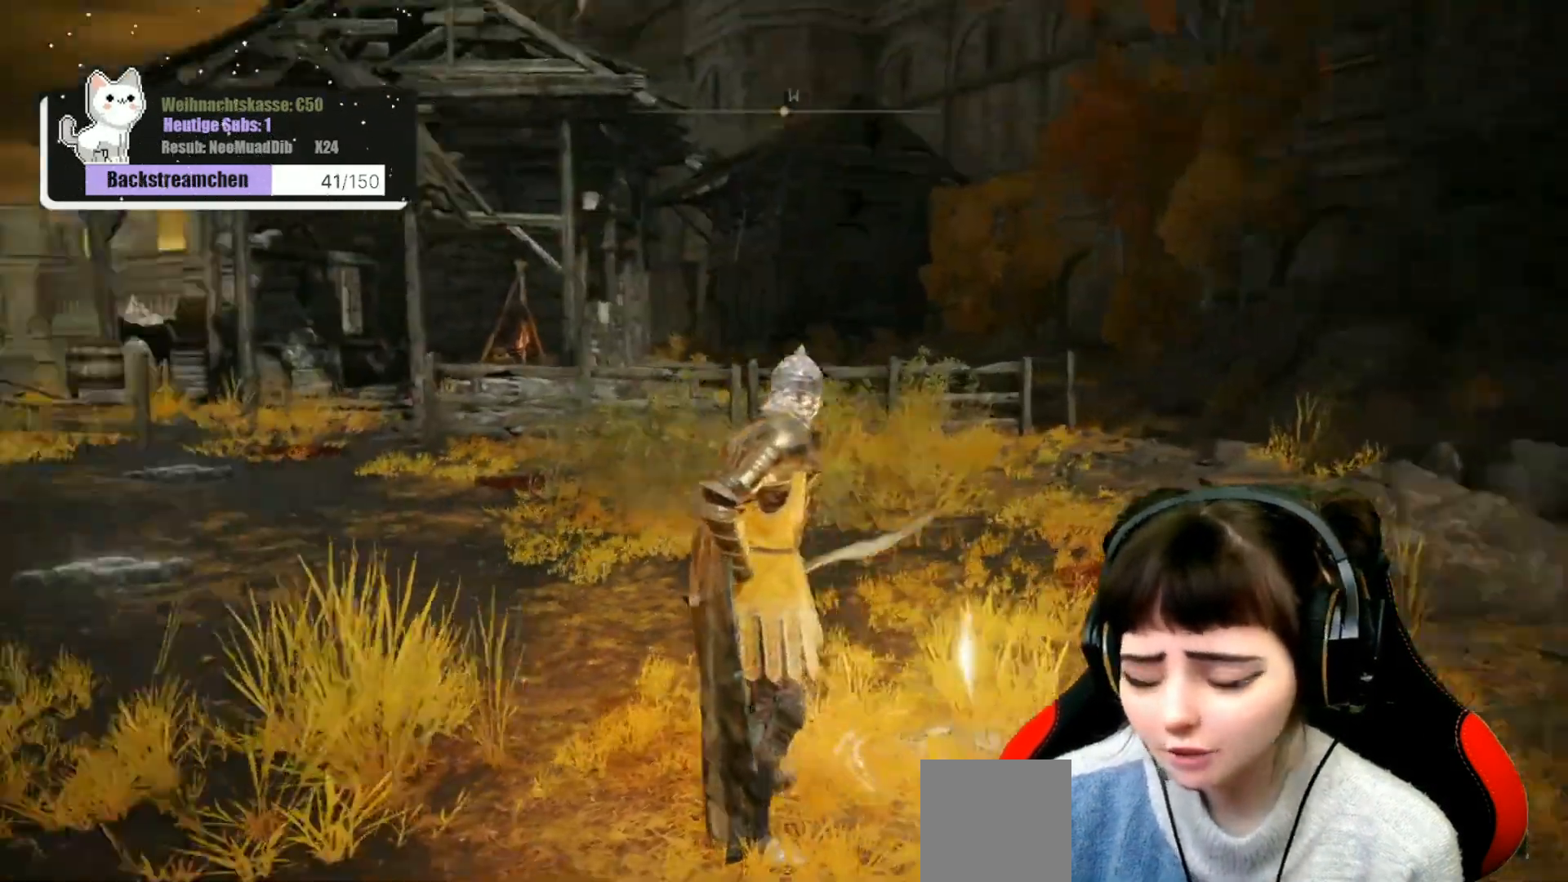
{"buttons": [], "left_stick": "center", "right_stick": "center", "events": [[83, "right_stick", "up-left"], [233, "right_stick", "center"]]}
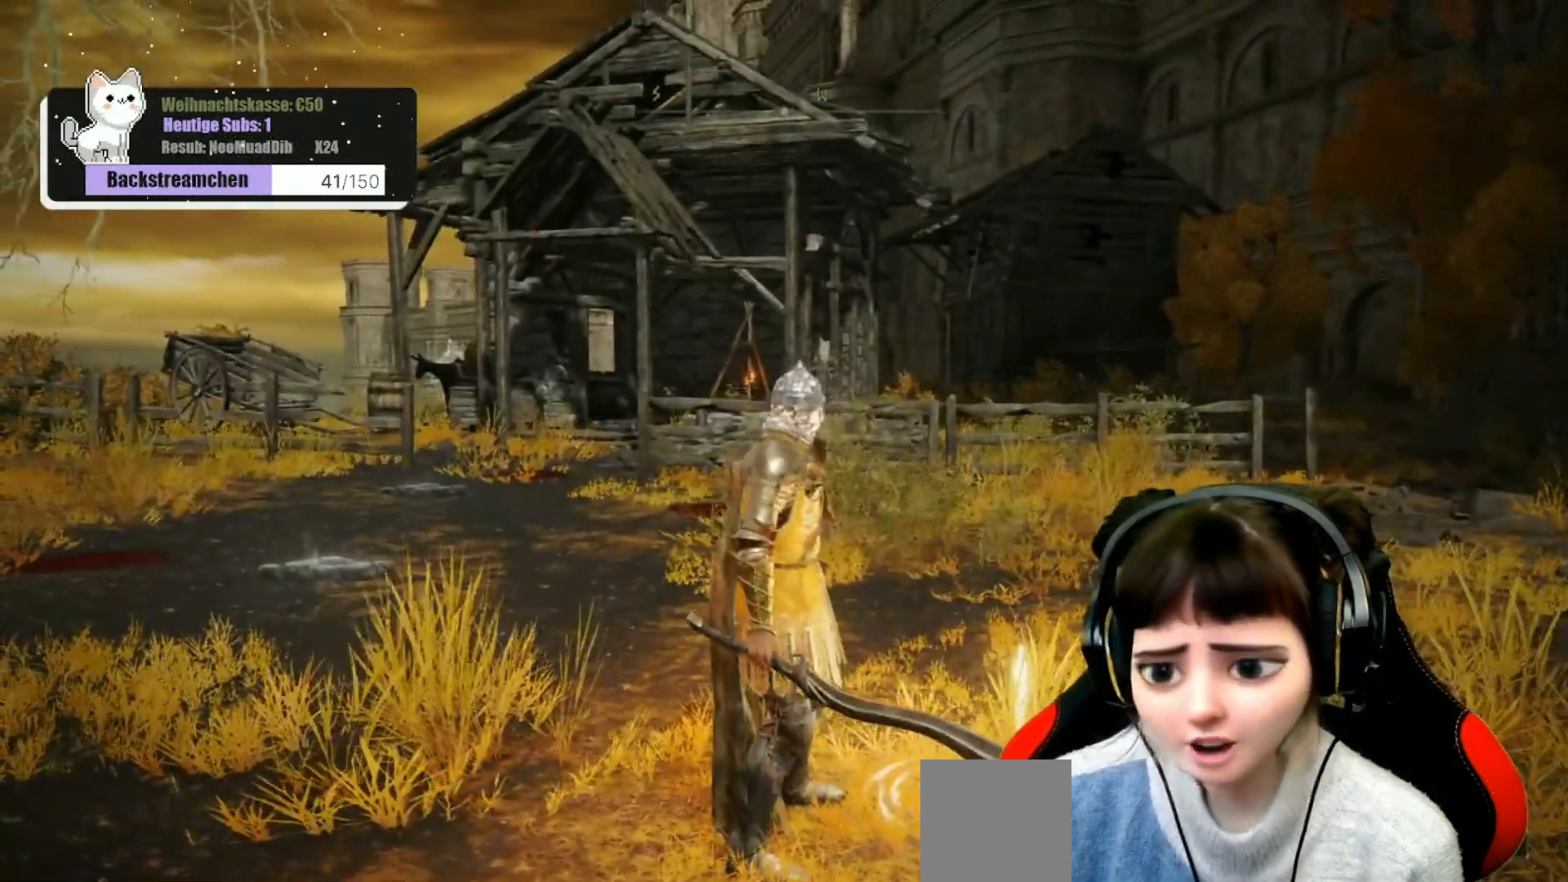
{"buttons": [], "left_stick": "center", "right_stick": "center", "events": []}
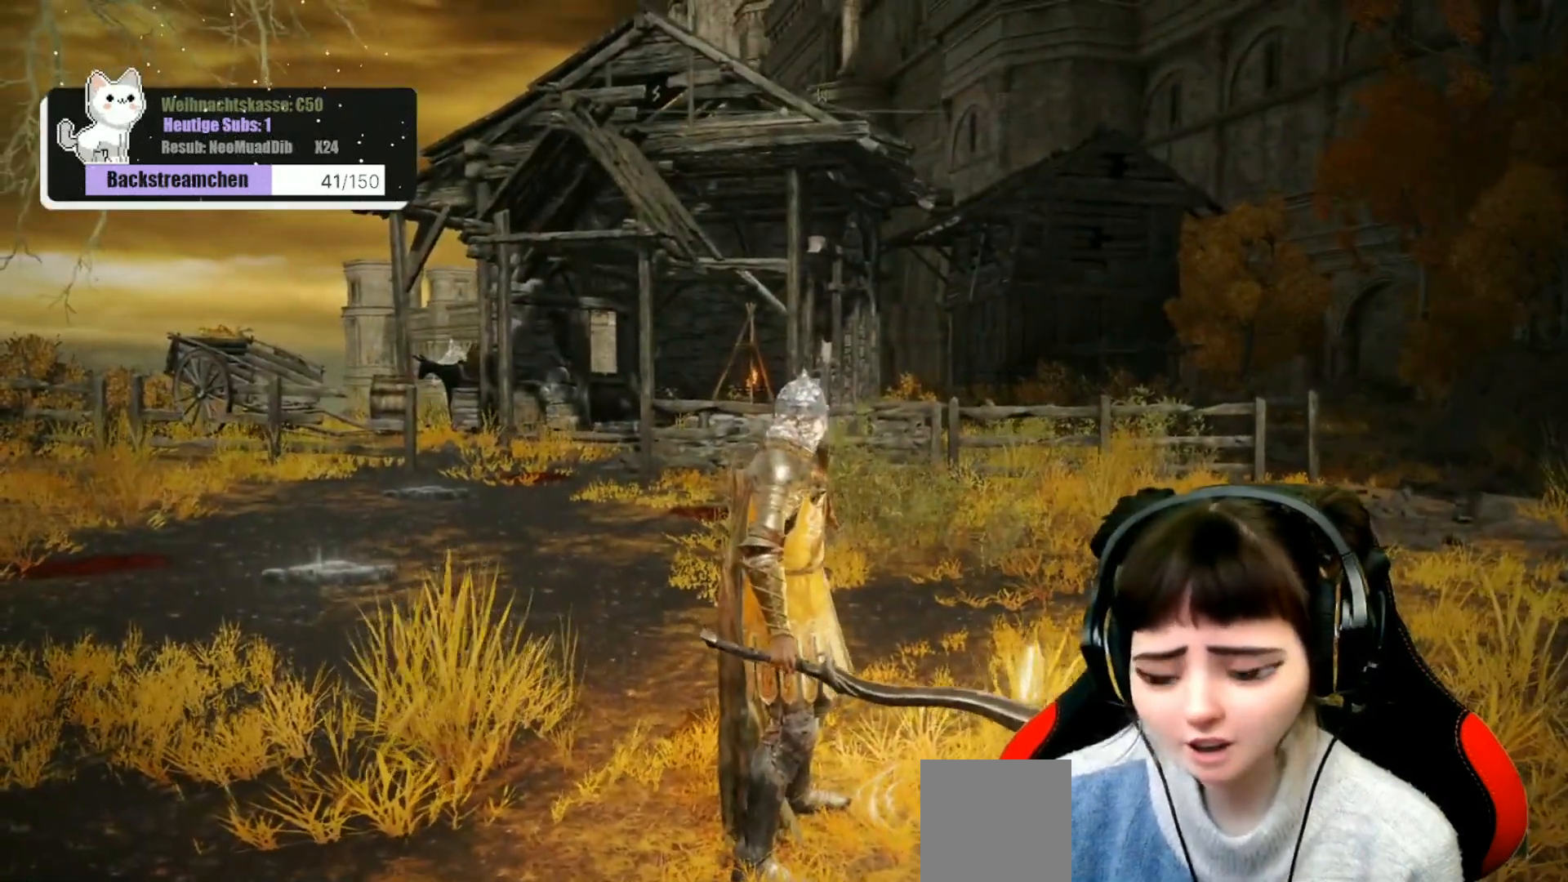
{"buttons": [], "left_stick": "center", "right_stick": "center", "events": []}
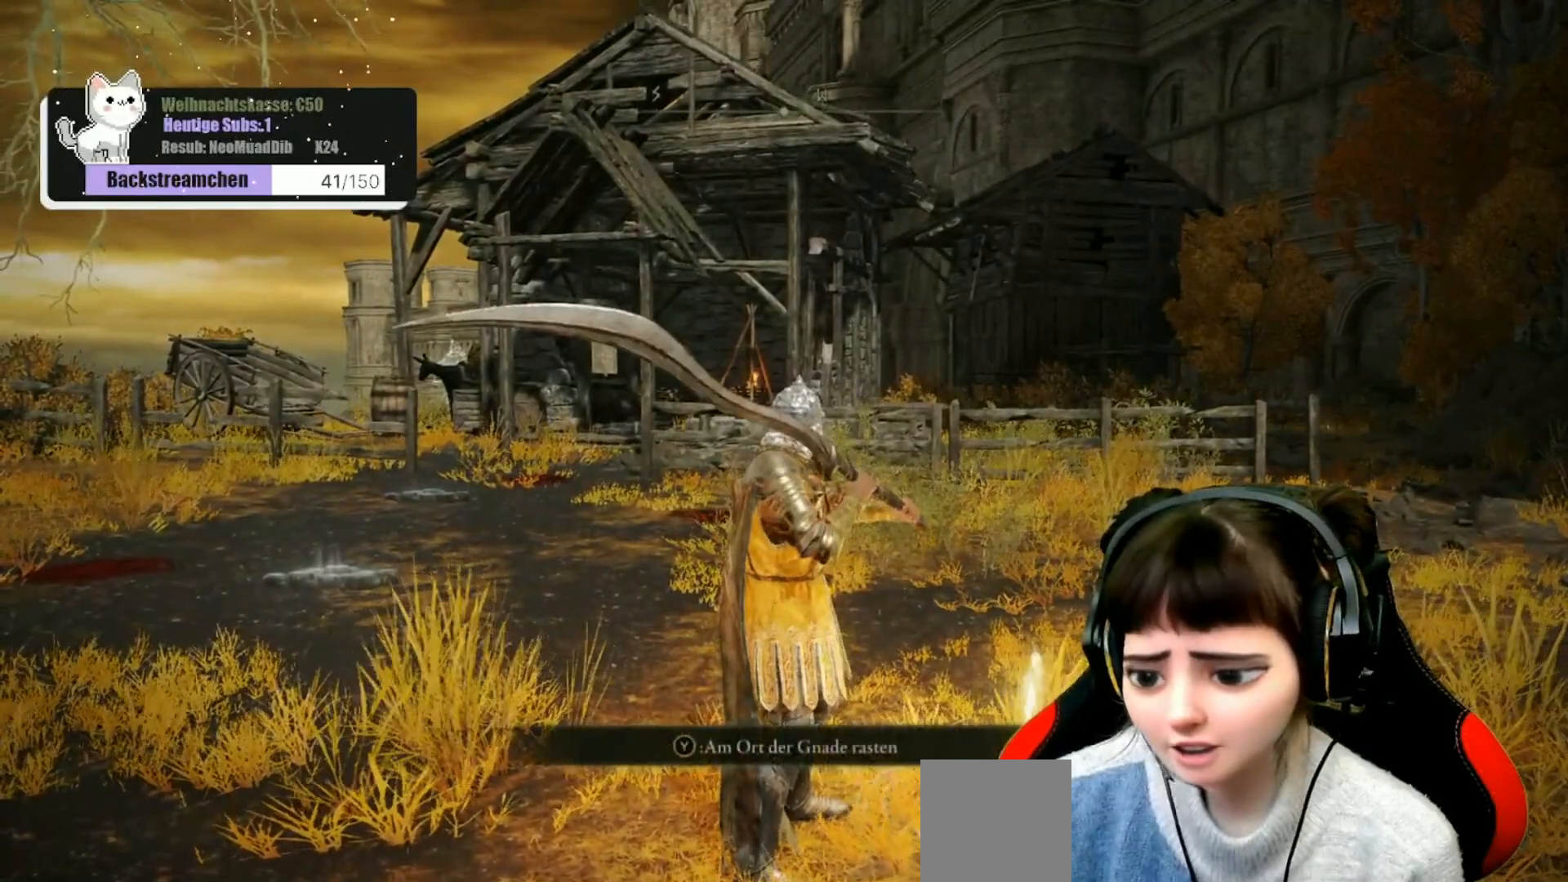
{"buttons": [], "left_stick": "center", "right_stick": "left", "events": [[367, "right_stick", "left"]]}
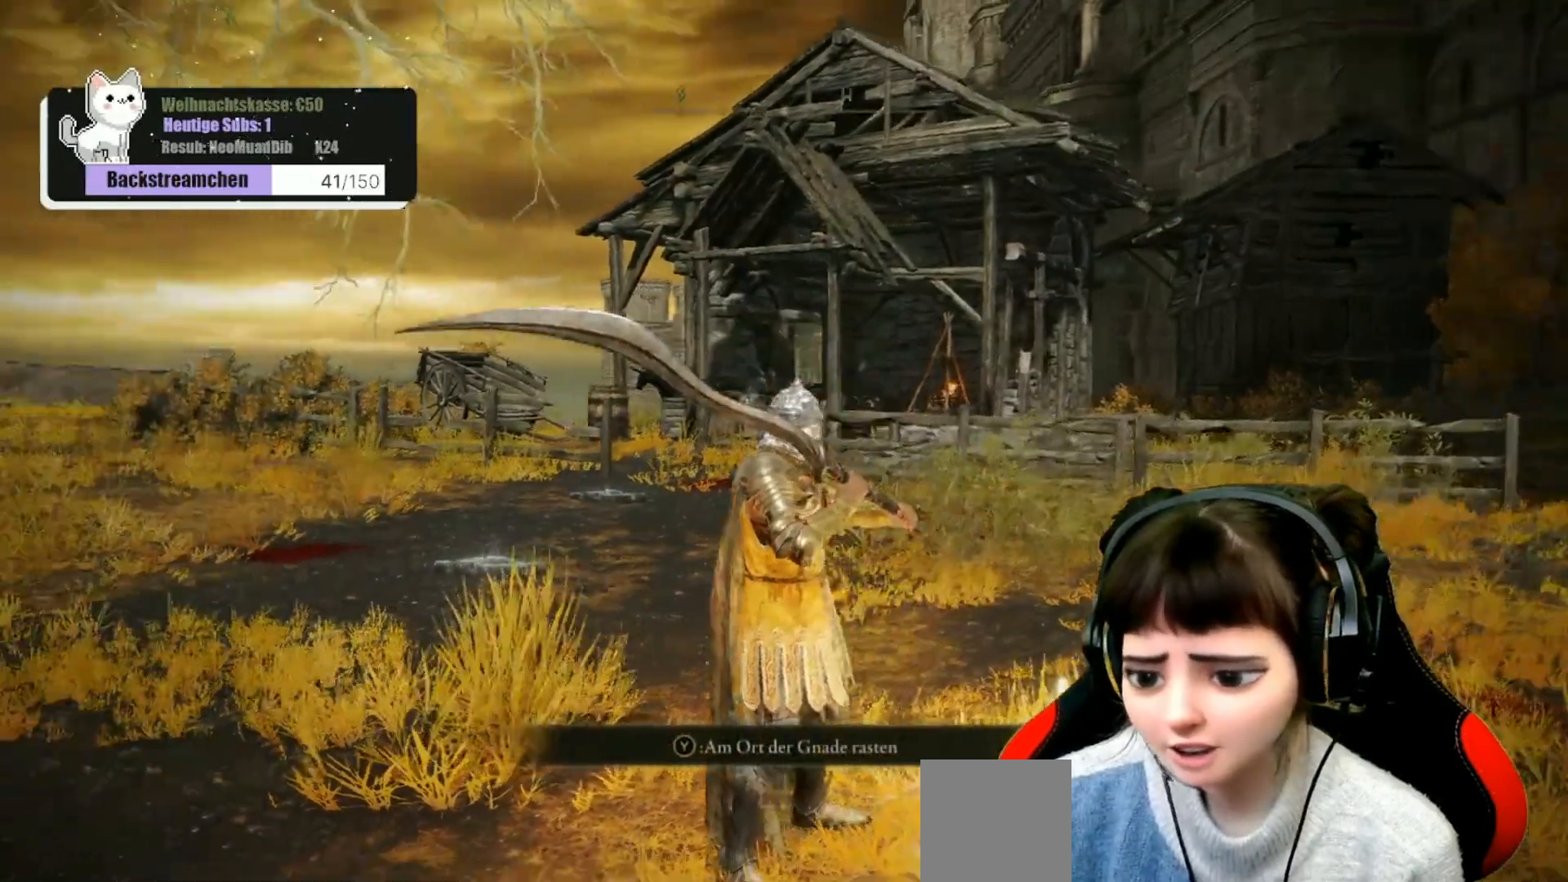
{"buttons": [], "left_stick": "center", "right_stick": "center", "events": [[300, "right_stick", "center"]]}
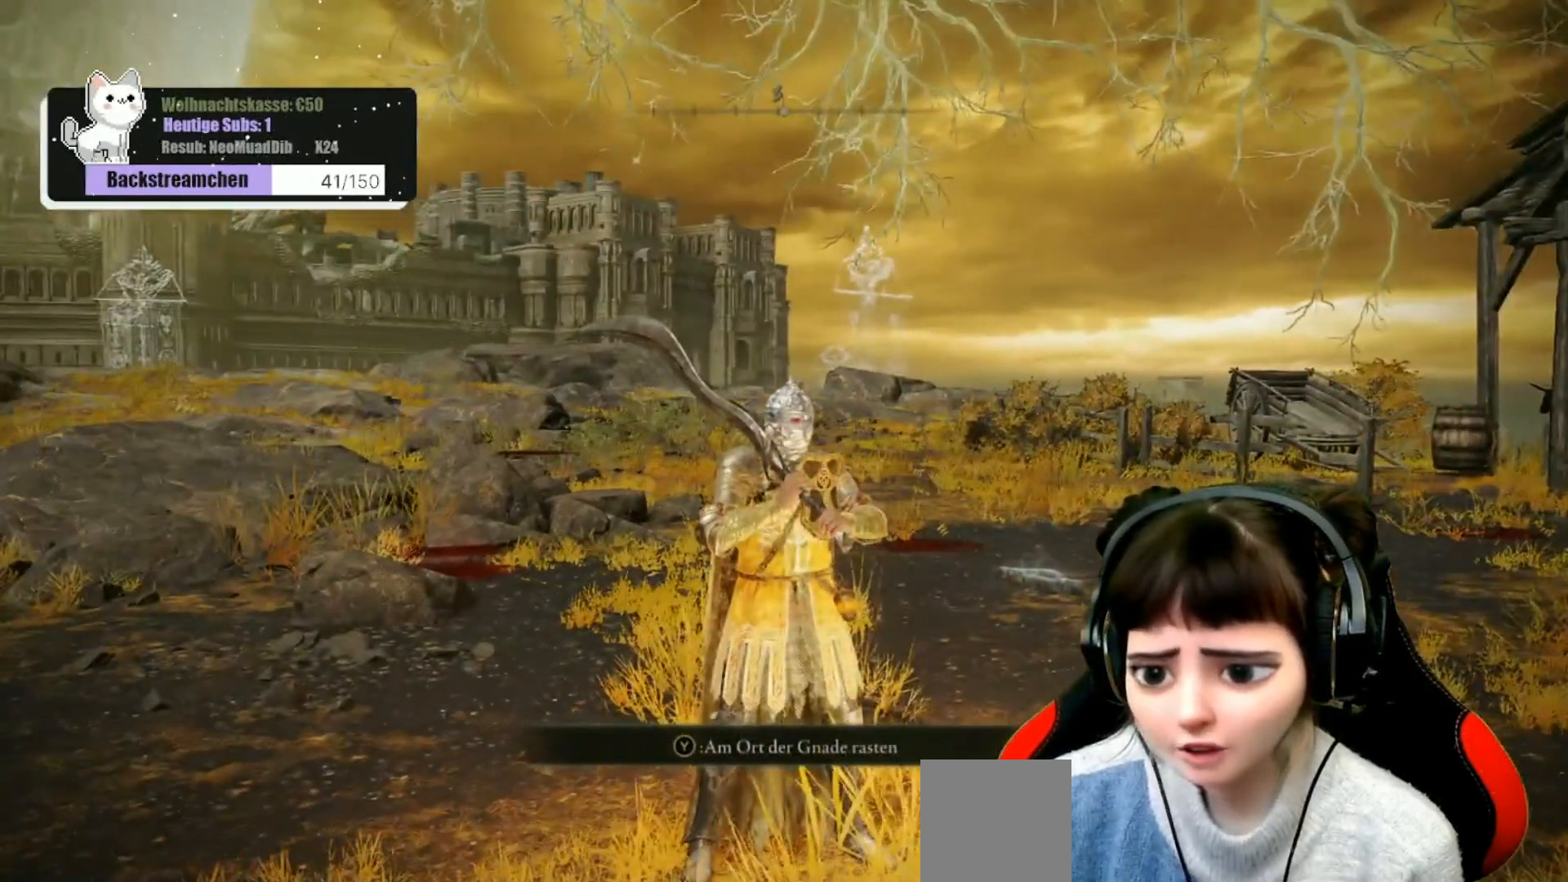
{"buttons": [], "left_stick": "center", "right_stick": "center", "events": []}
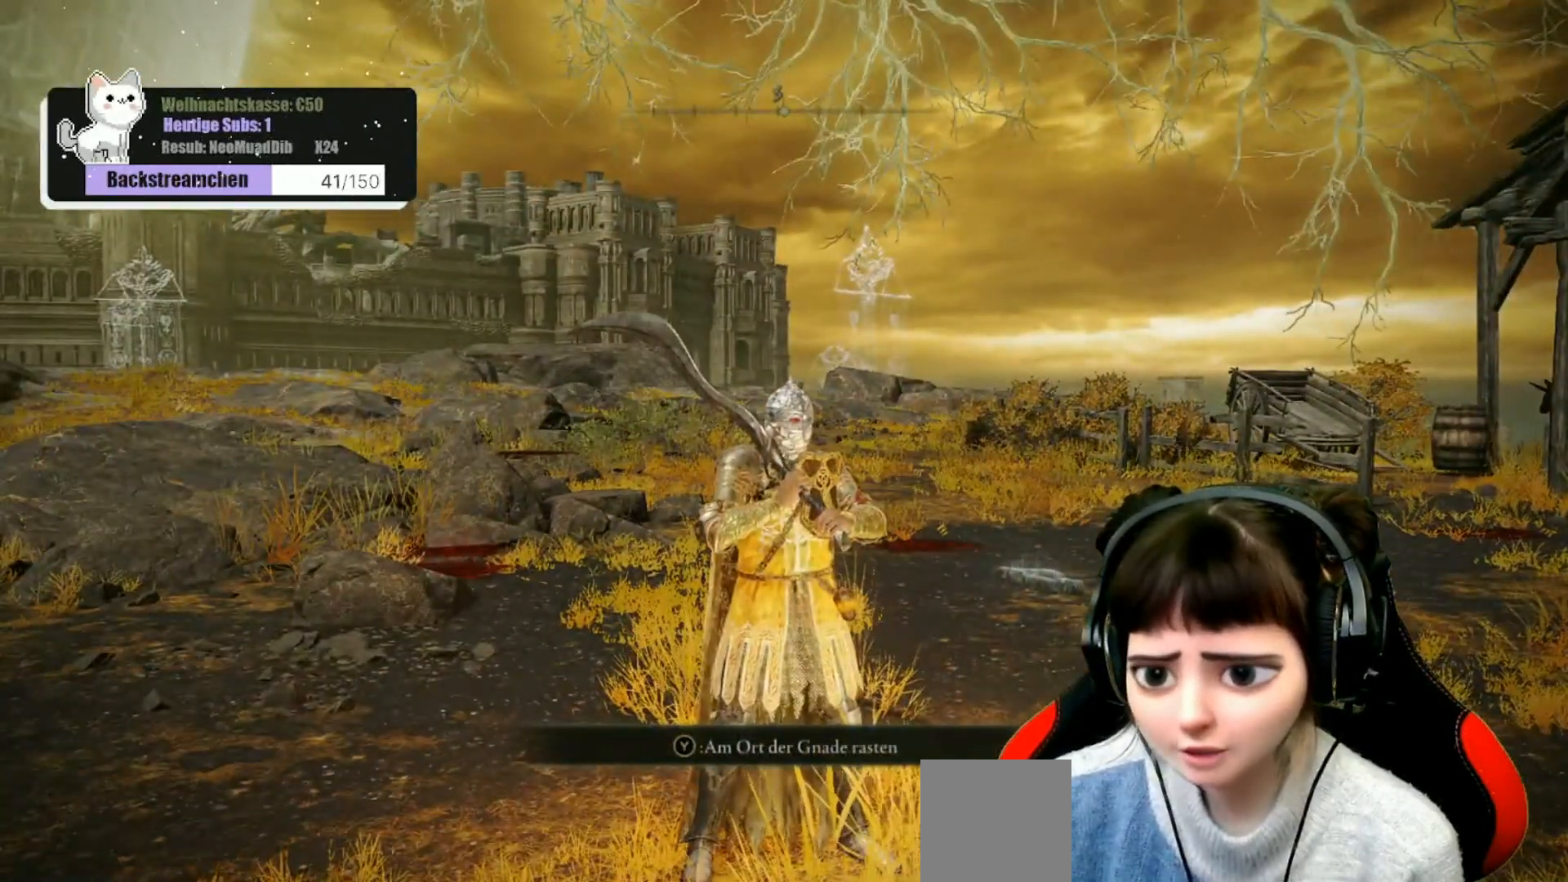
{"buttons": [], "left_stick": "center", "right_stick": "right", "events": [[467, "right_stick", "right"]]}
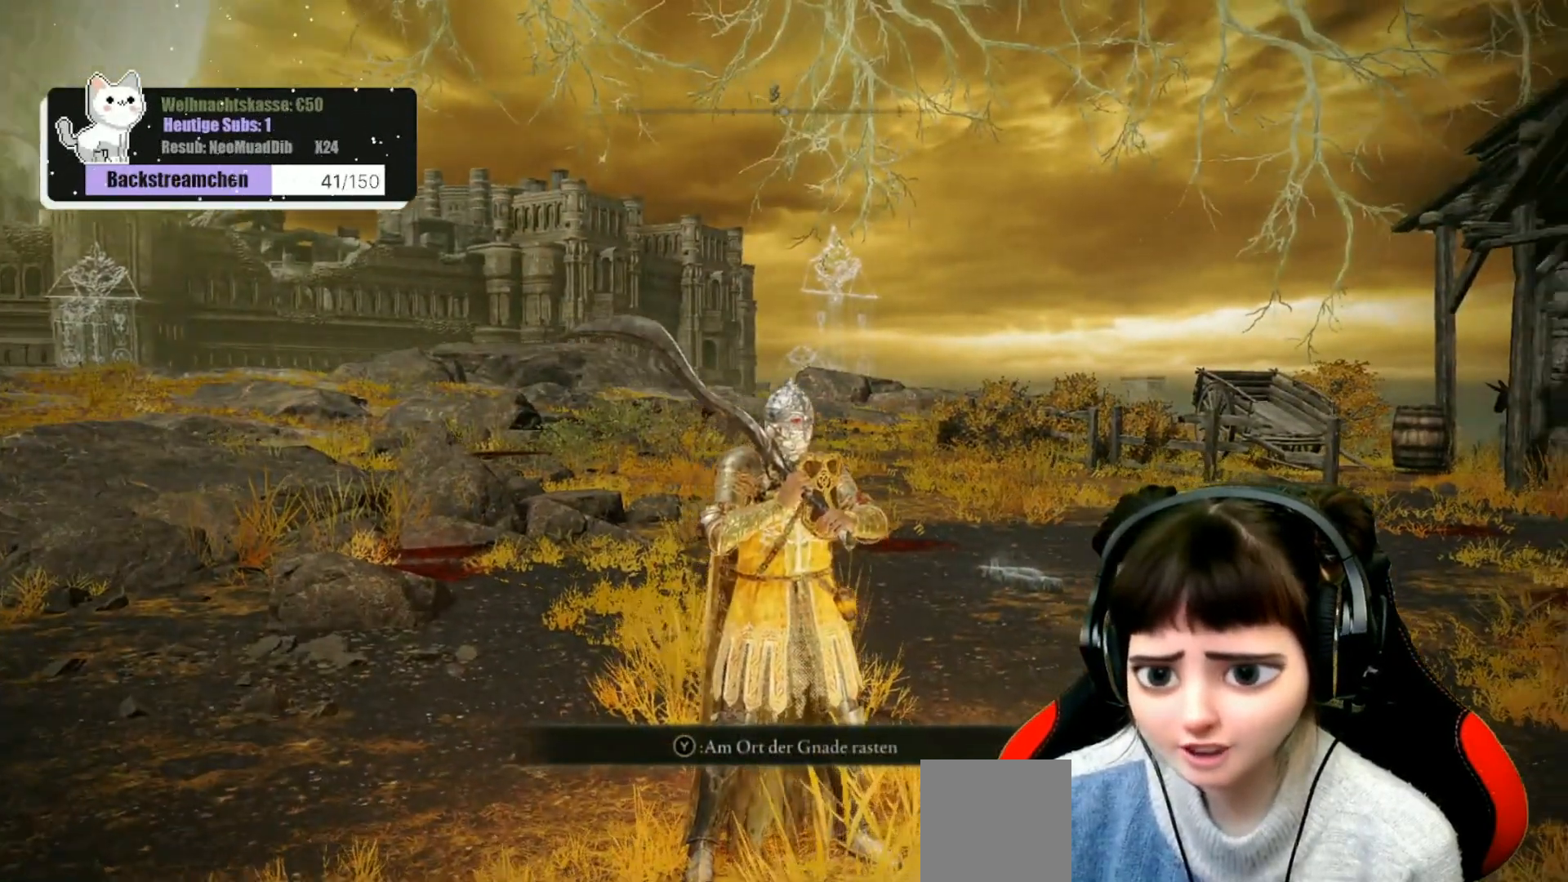
{"buttons": [], "left_stick": "center", "right_stick": "center", "events": [[333, "right_stick", "center"]]}